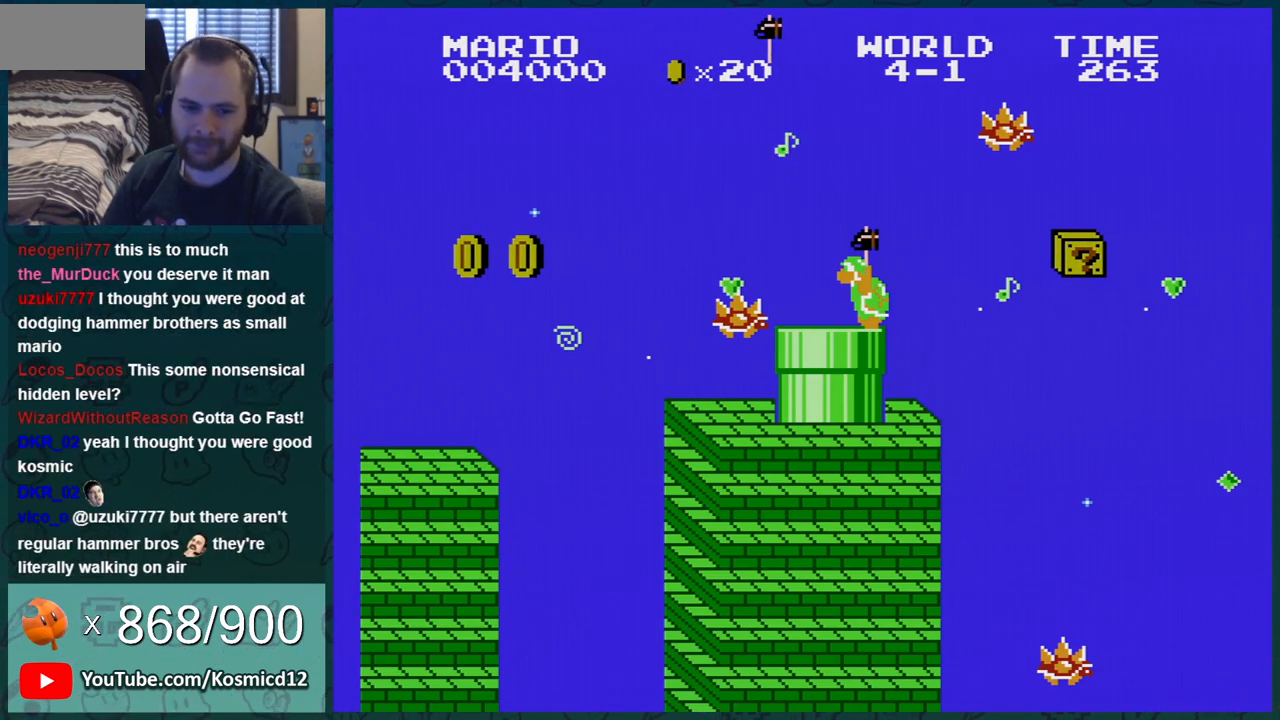
Gameplay with a controller (Nintendo layout); each line is a JSON object with the inputs held at the frame after it. "events" lists button and stick changes between this image and that frame as [ms after this image, input, new state], when the widget could be followed in between. Not read: L3 R3.
{"buttons": [], "events": []}
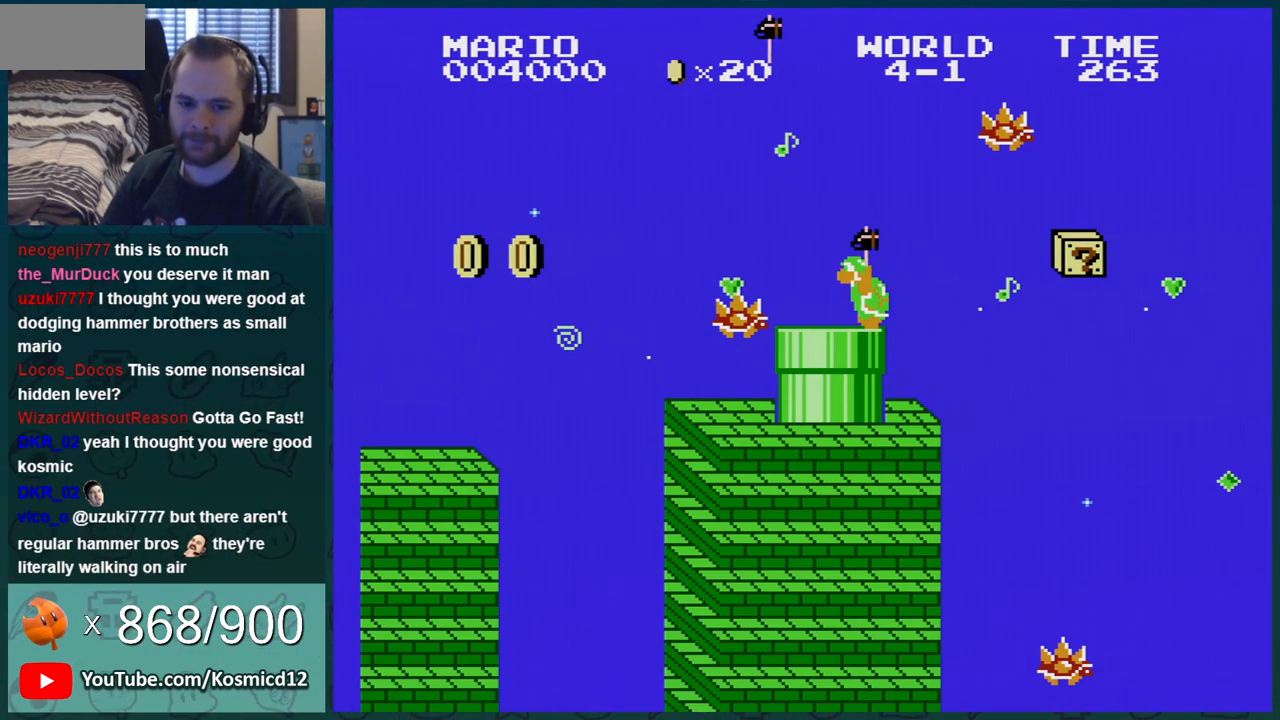
{"buttons": [], "events": []}
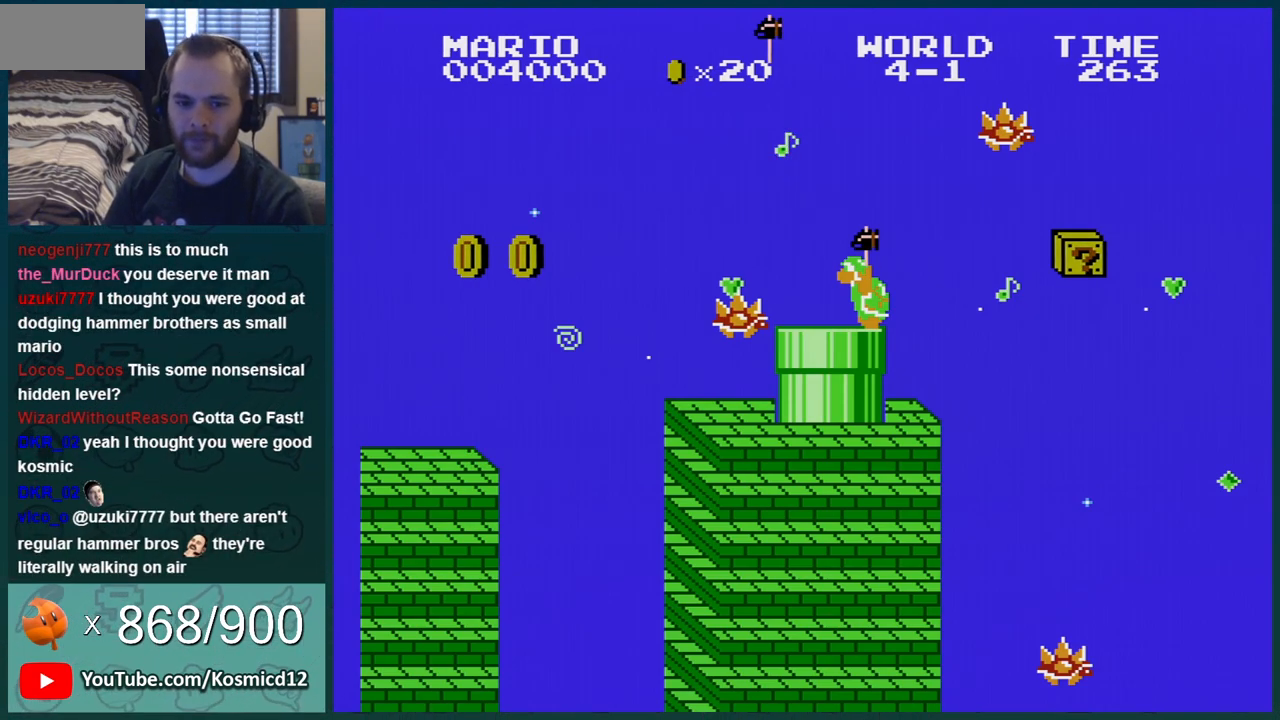
{"buttons": ["A"], "events": [[17, "A", "down"]]}
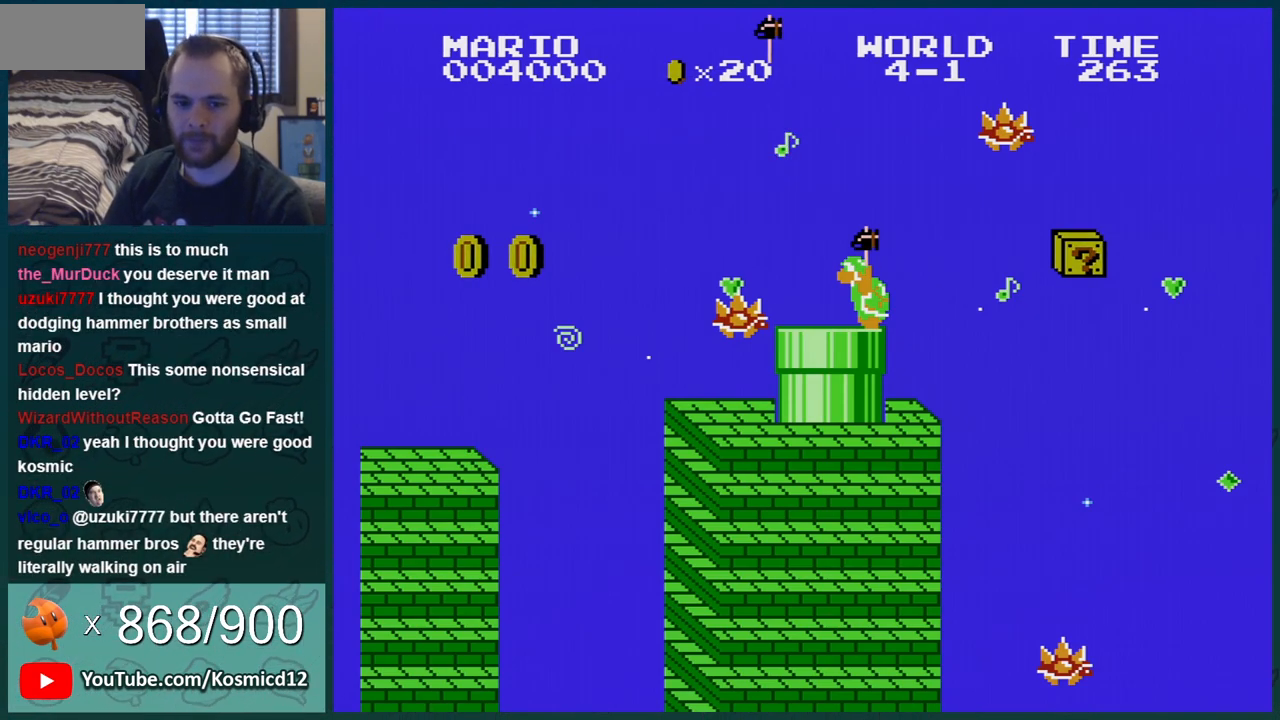
{"buttons": ["A"], "events": []}
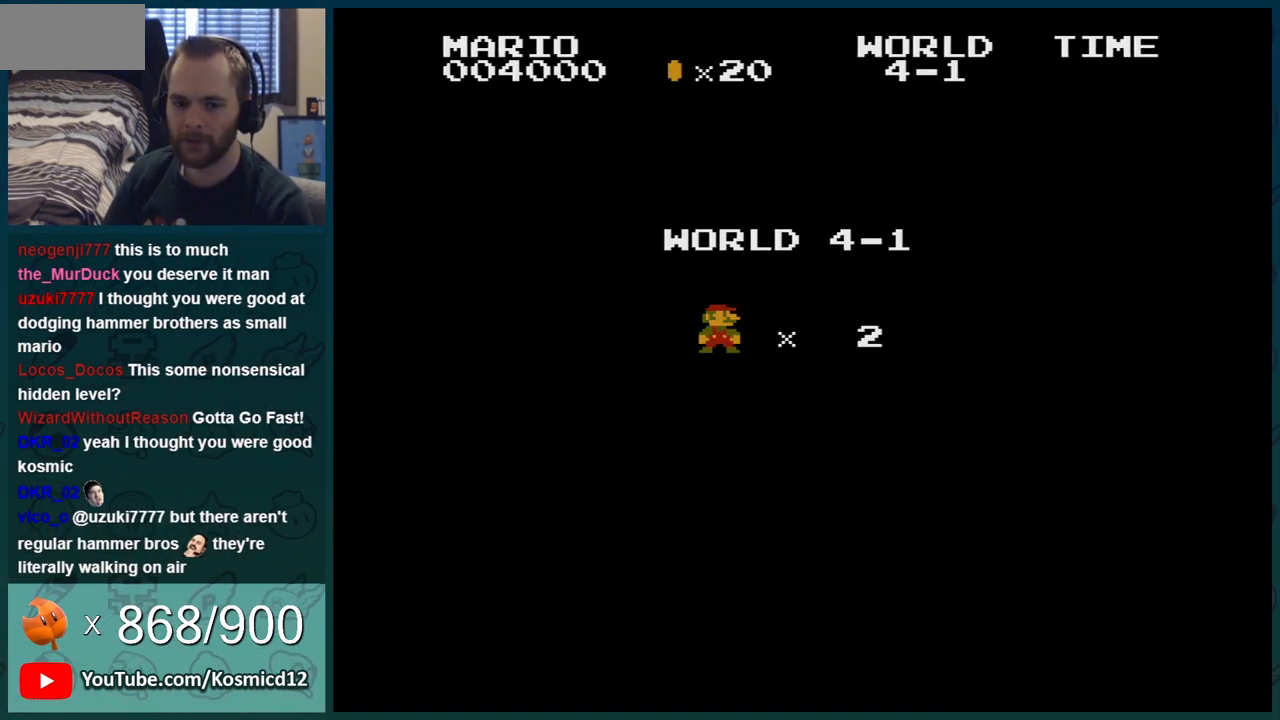
{"buttons": ["DPAD_RIGHT"], "events": [[334, "A", "up"], [367, "DPAD_RIGHT", "down"]]}
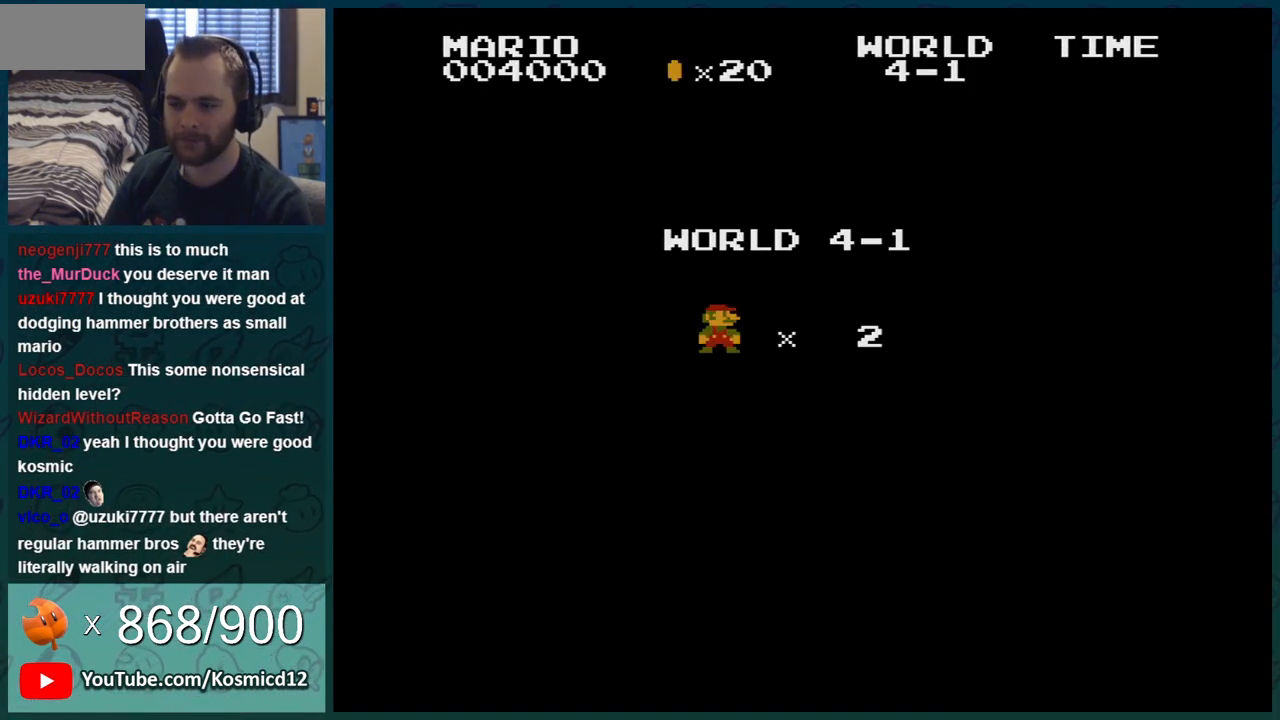
{"buttons": ["A", "DPAD_RIGHT"], "events": [[201, "A", "down"]]}
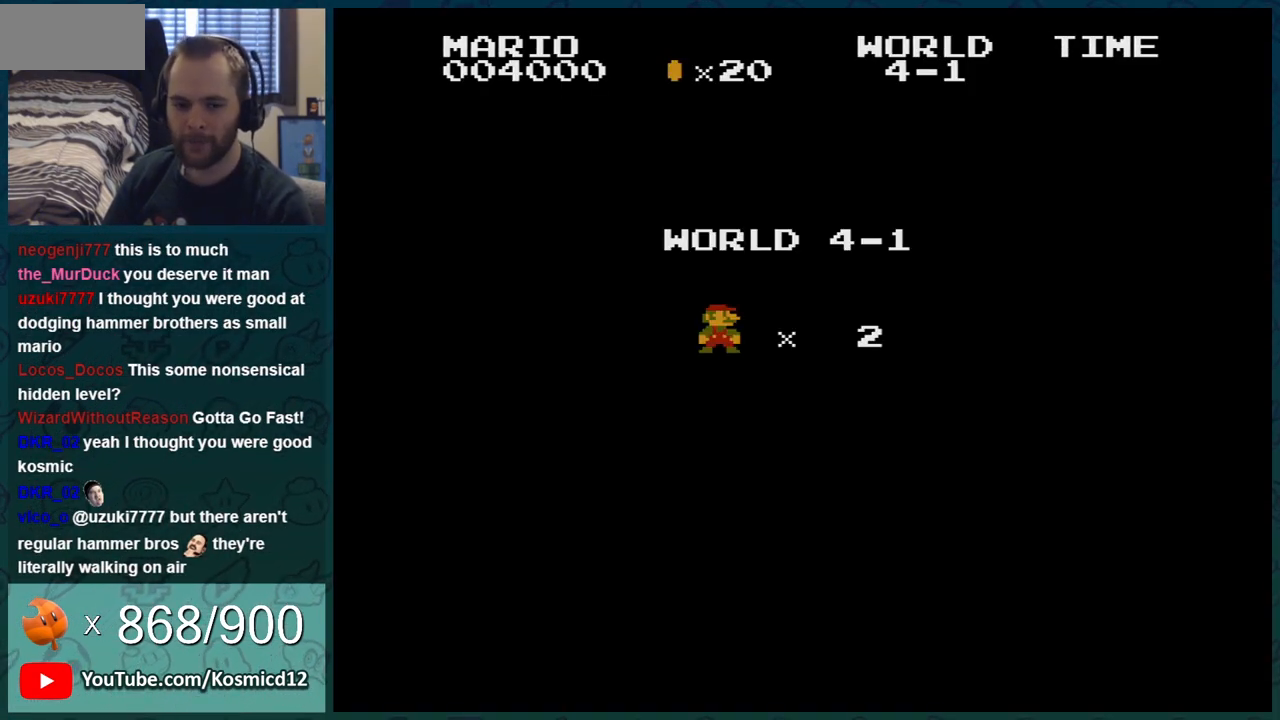
{"buttons": ["B", "DPAD_RIGHT"], "events": [[17, "A", "up"], [17, "B", "down"]]}
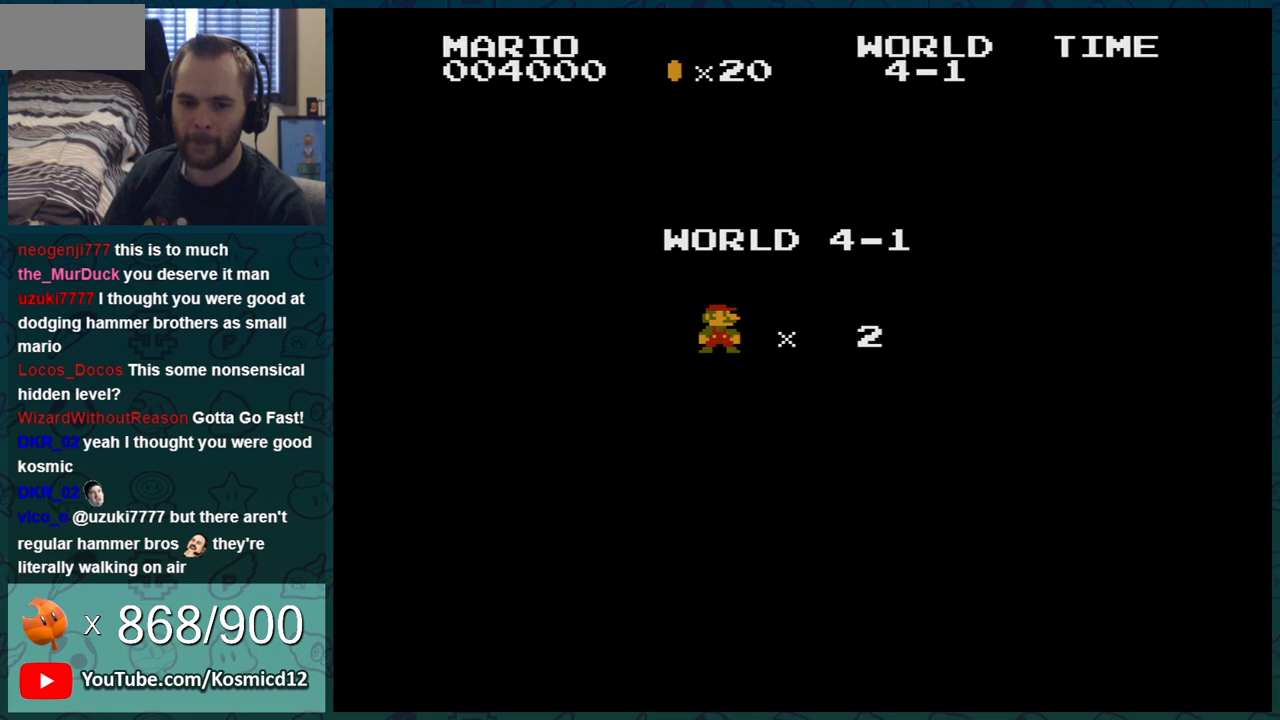
{"buttons": ["B", "DPAD_RIGHT"], "events": []}
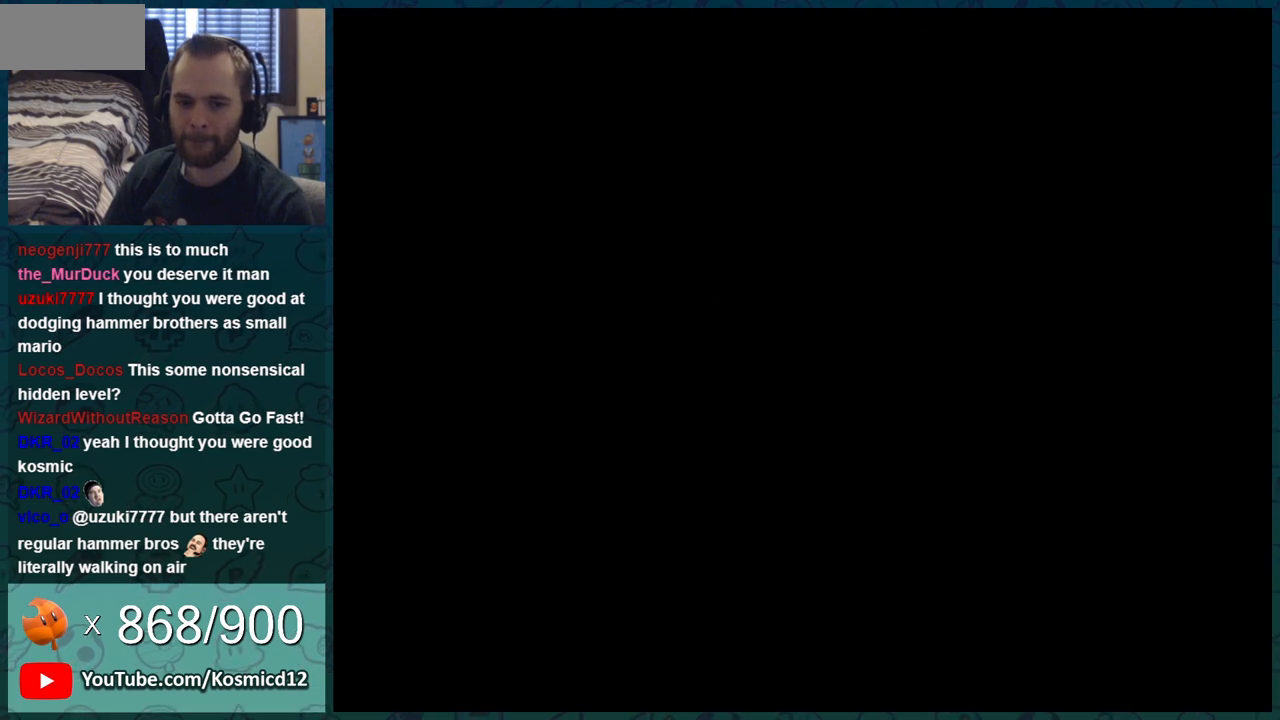
{"buttons": ["B", "DPAD_RIGHT"], "events": []}
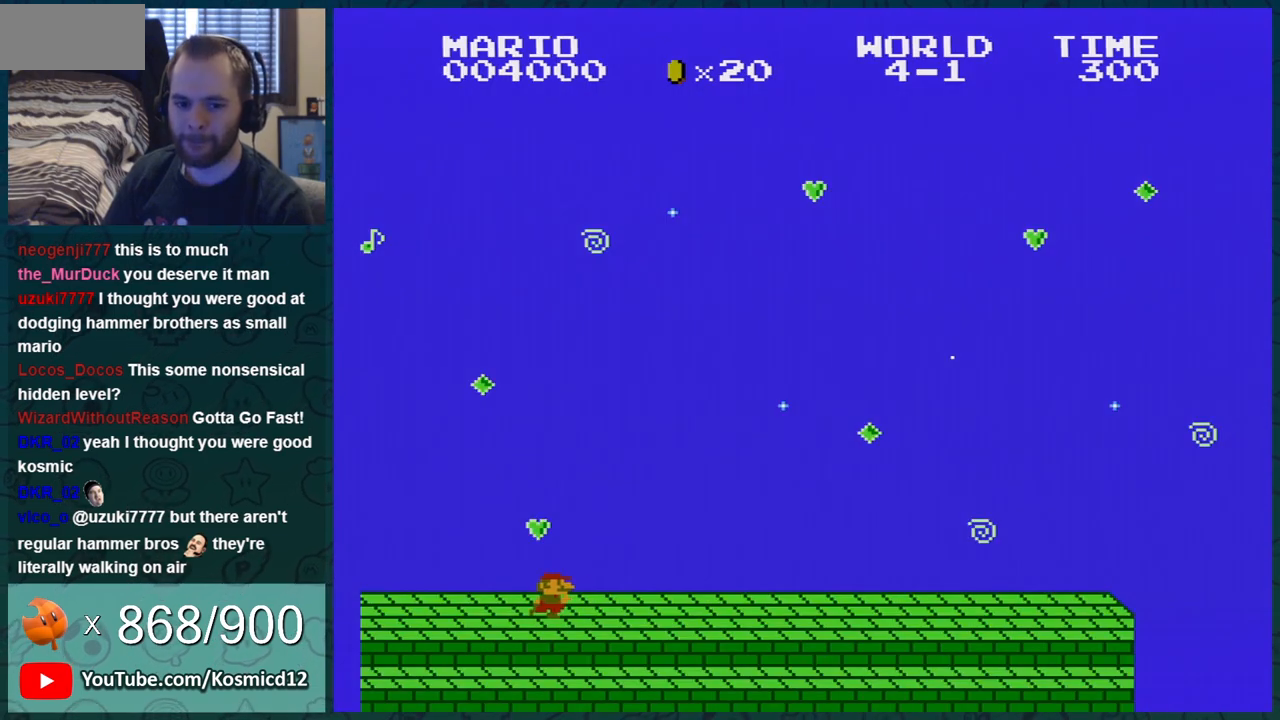
{"buttons": ["B", "DPAD_RIGHT"], "events": []}
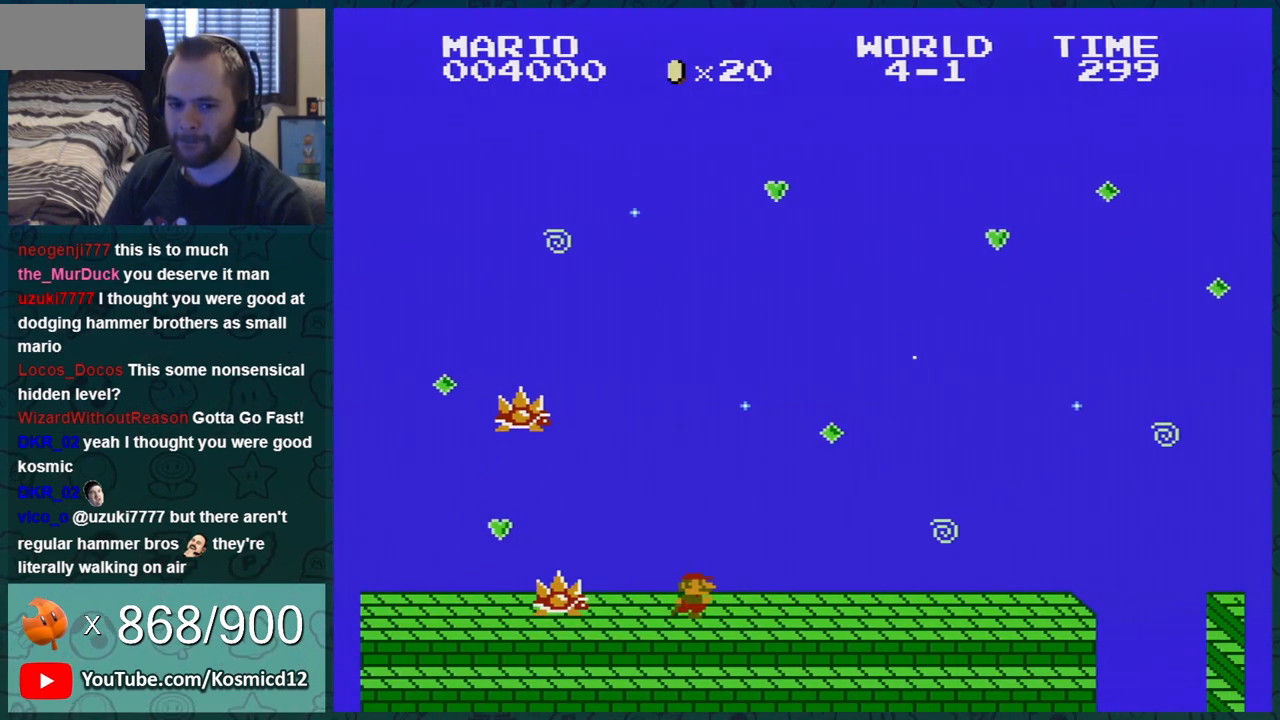
{"buttons": ["B", "DPAD_RIGHT"], "events": []}
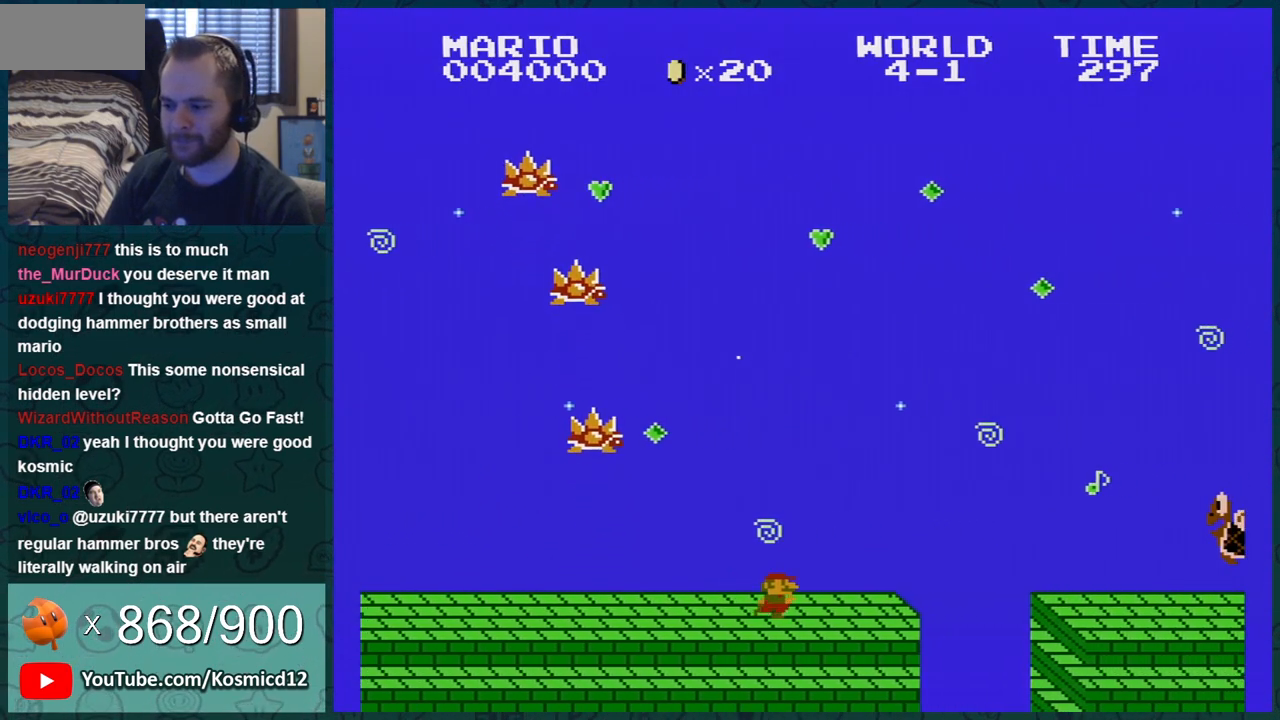
{"buttons": ["B", "DPAD_LEFT"], "events": [[267, "A", "down"], [351, "A", "up"], [417, "DPAD_RIGHT", "up"], [417, "DPAD_UP", "down"], [451, "DPAD_LEFT", "down"], [451, "DPAD_UP", "up"]]}
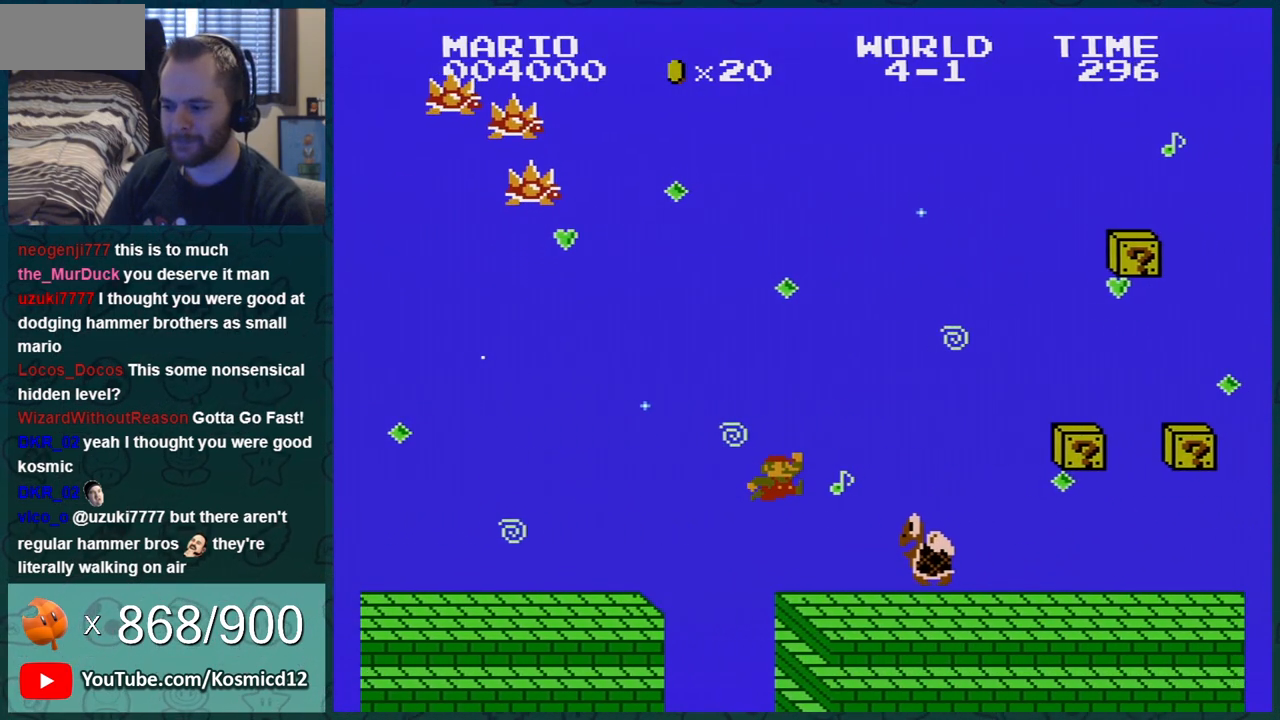
{"buttons": ["B", "DPAD_RIGHT"], "events": [[33, "DPAD_LEFT", "up"], [100, "DPAD_RIGHT", "down"]]}
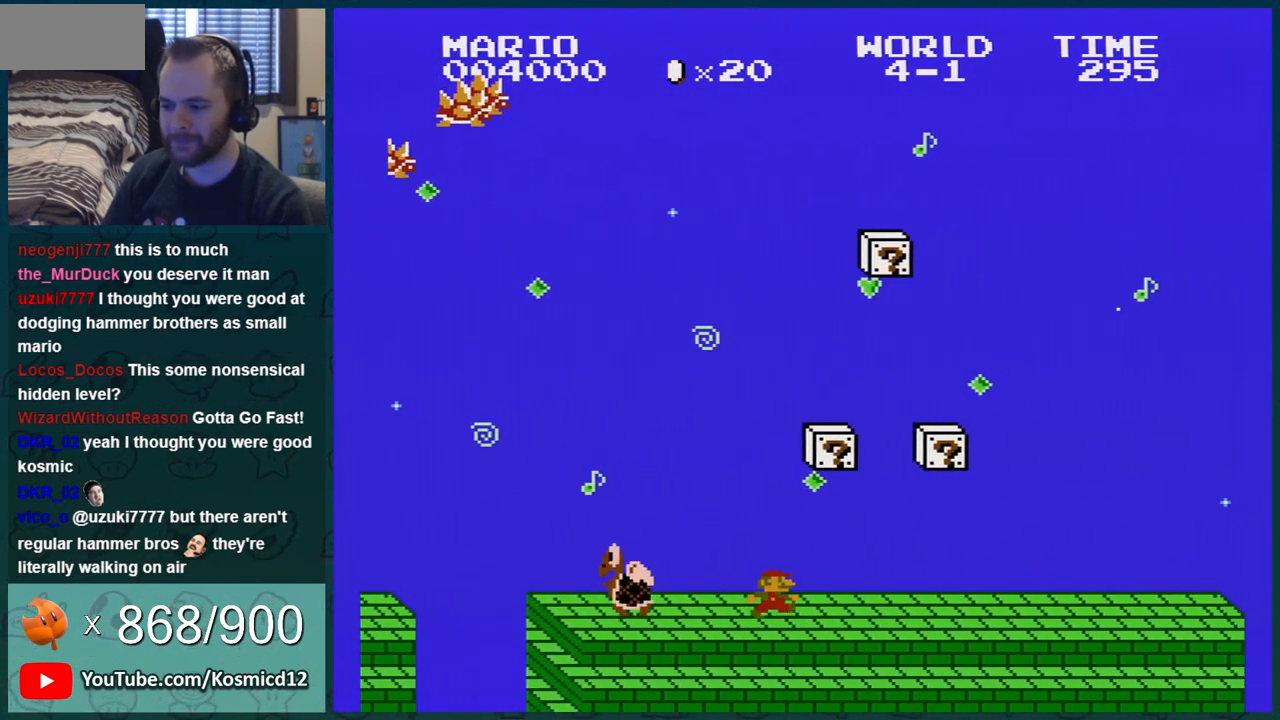
{"buttons": ["B", "DPAD_RIGHT"], "events": []}
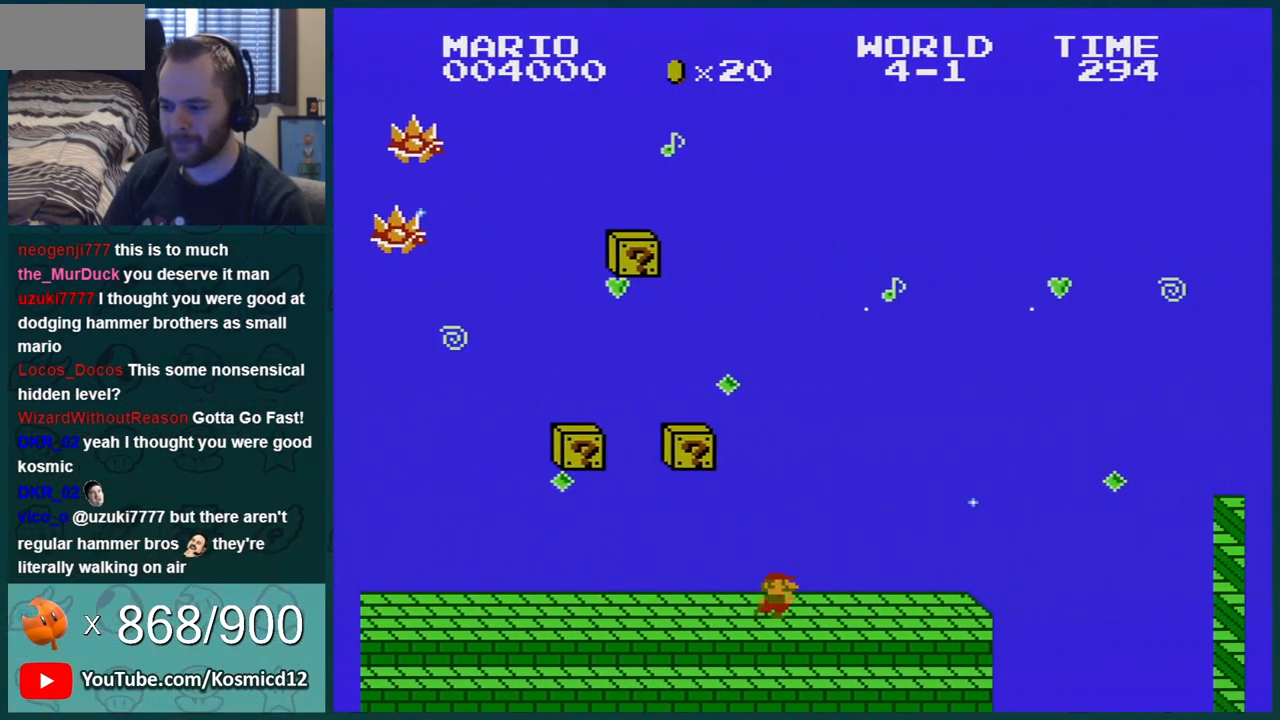
{"buttons": ["A", "B", "DPAD_RIGHT"], "events": [[467, "A", "down"]]}
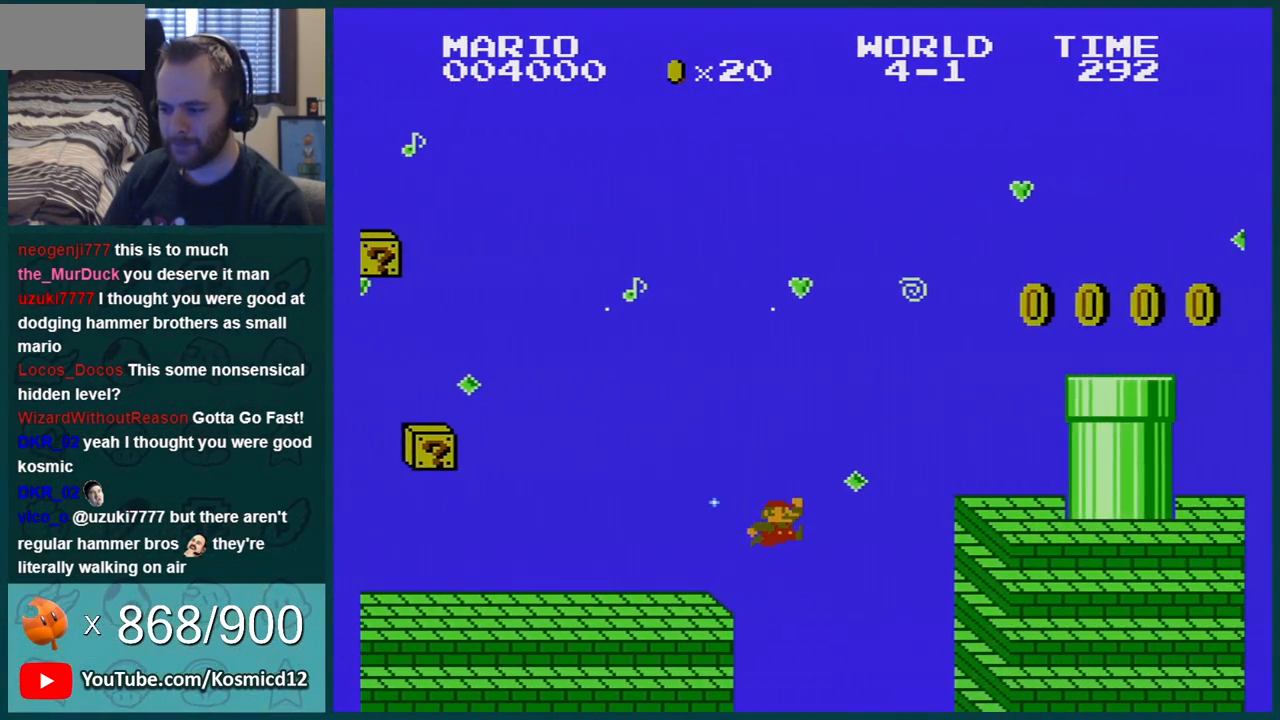
{"buttons": ["B", "DPAD_LEFT"], "events": [[150, "A", "up"], [150, "DPAD_RIGHT", "up"], [233, "DPAD_LEFT", "down"], [333, "DPAD_LEFT", "up"], [417, "DPAD_LEFT", "down"]]}
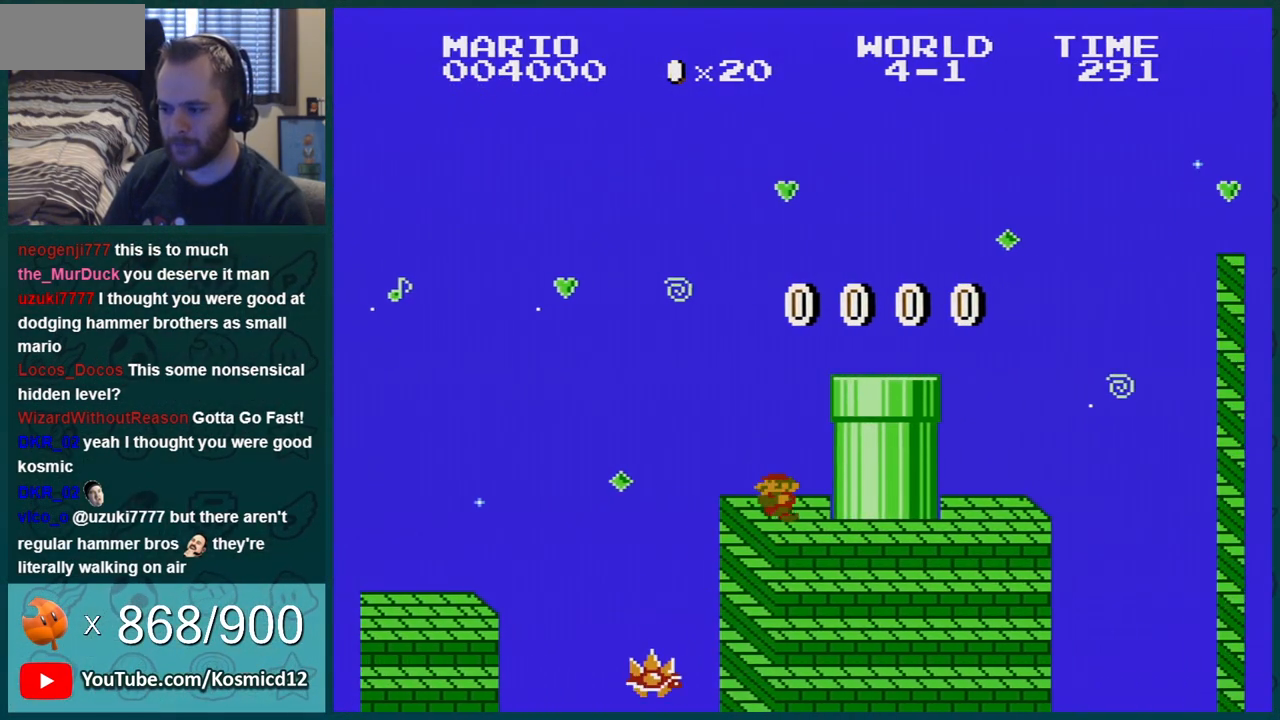
{"buttons": ["A", "B", "DPAD_LEFT"], "events": [[84, "A", "down"], [84, "DPAD_LEFT", "up"], [234, "DPAD_RIGHT", "down"], [451, "DPAD_RIGHT", "up"], [484, "DPAD_LEFT", "down"]]}
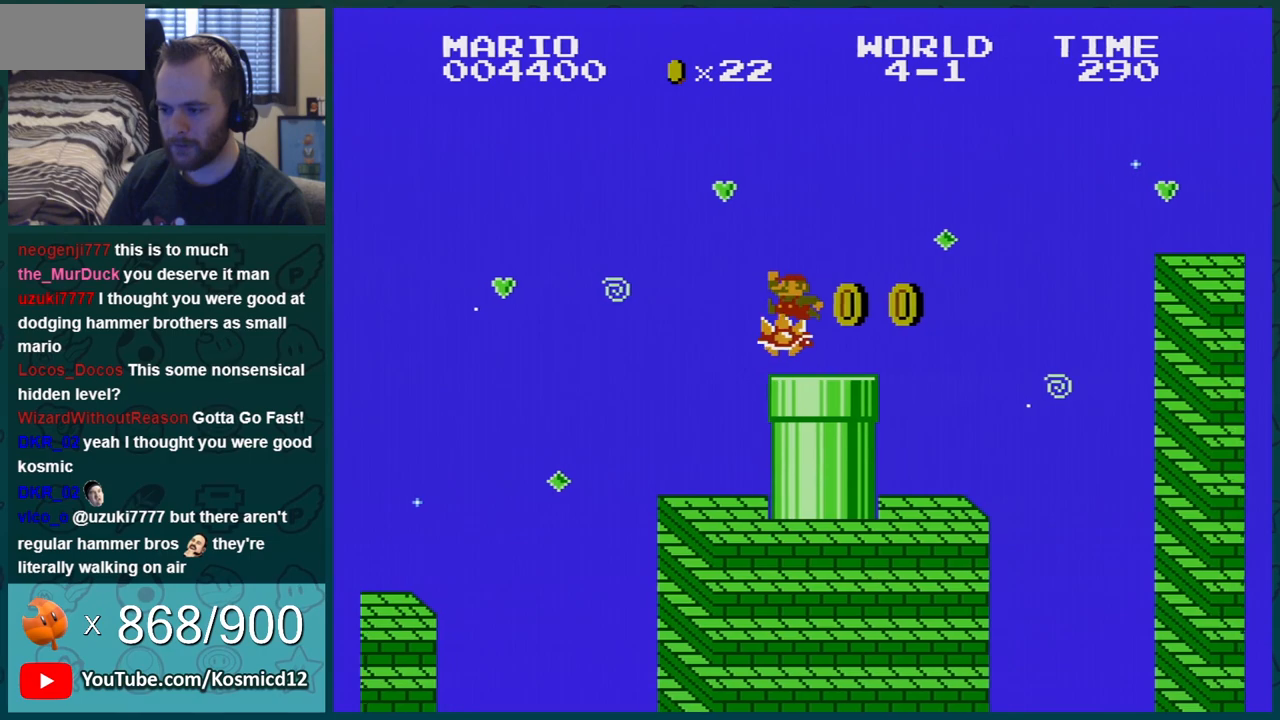
{"buttons": [], "events": [[350, "DPAD_LEFT", "up"], [400, "A", "up"], [450, "B", "up"]]}
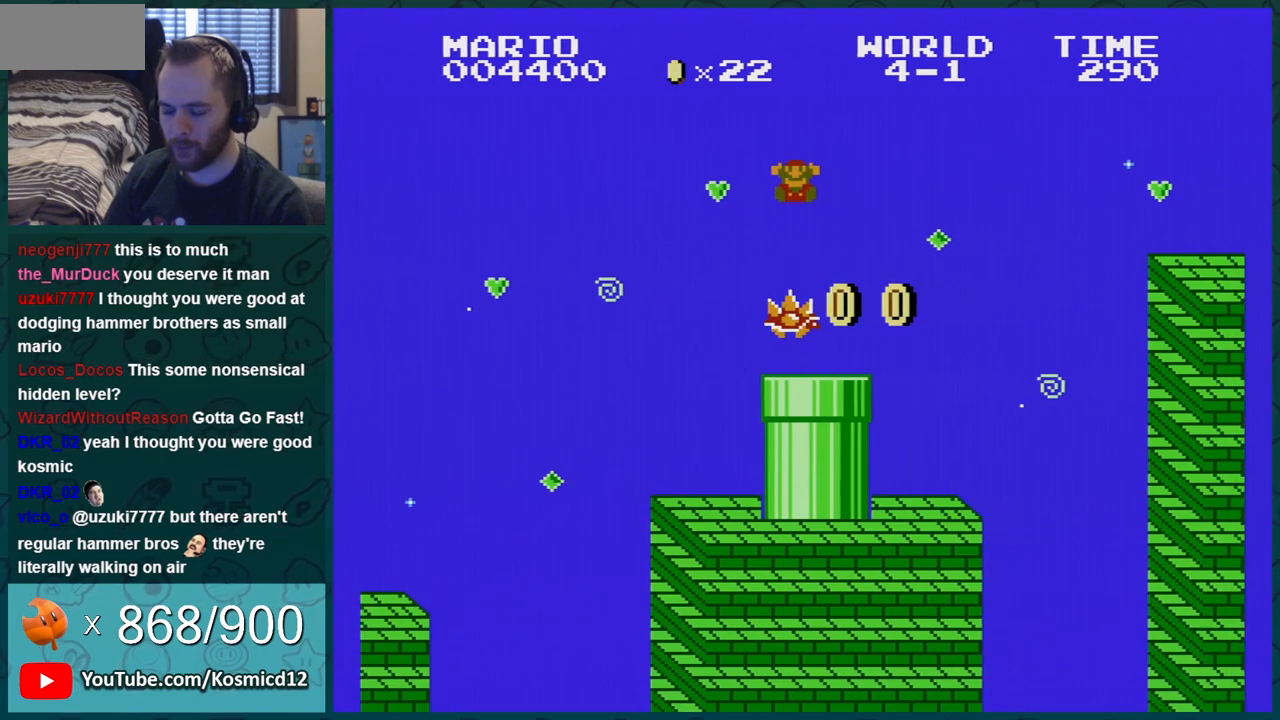
{"buttons": [], "events": []}
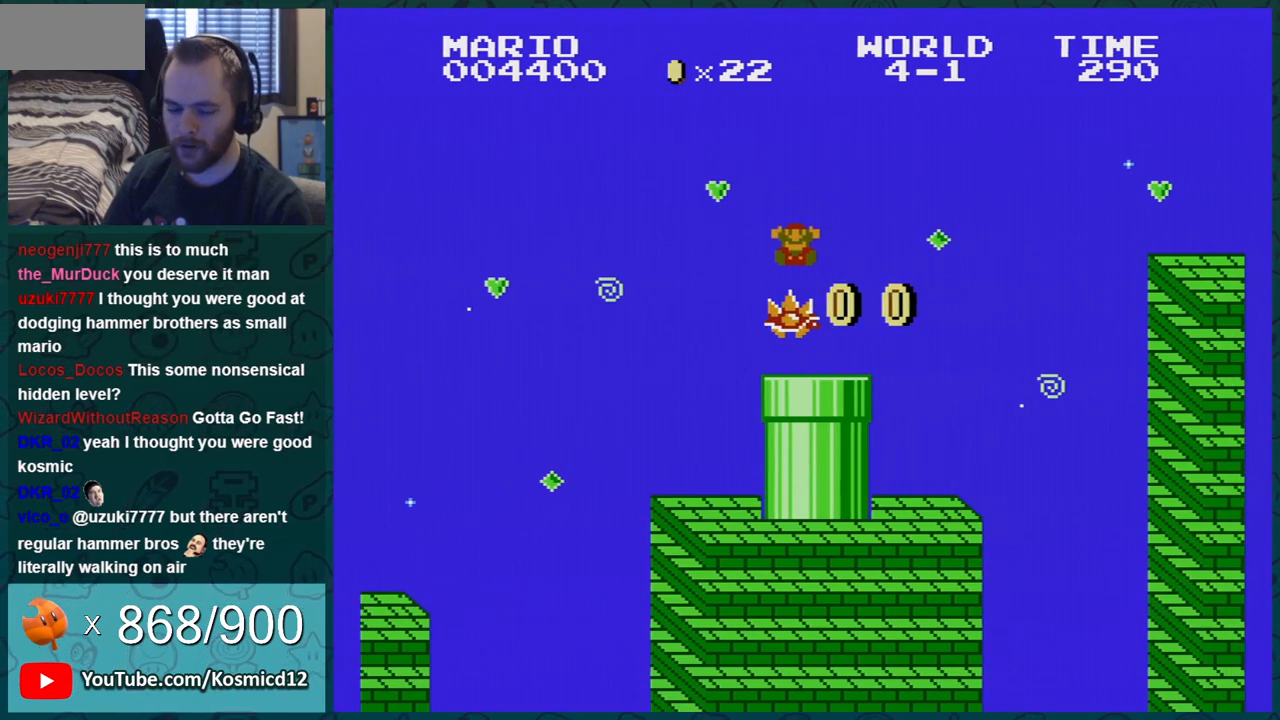
{"buttons": [], "events": []}
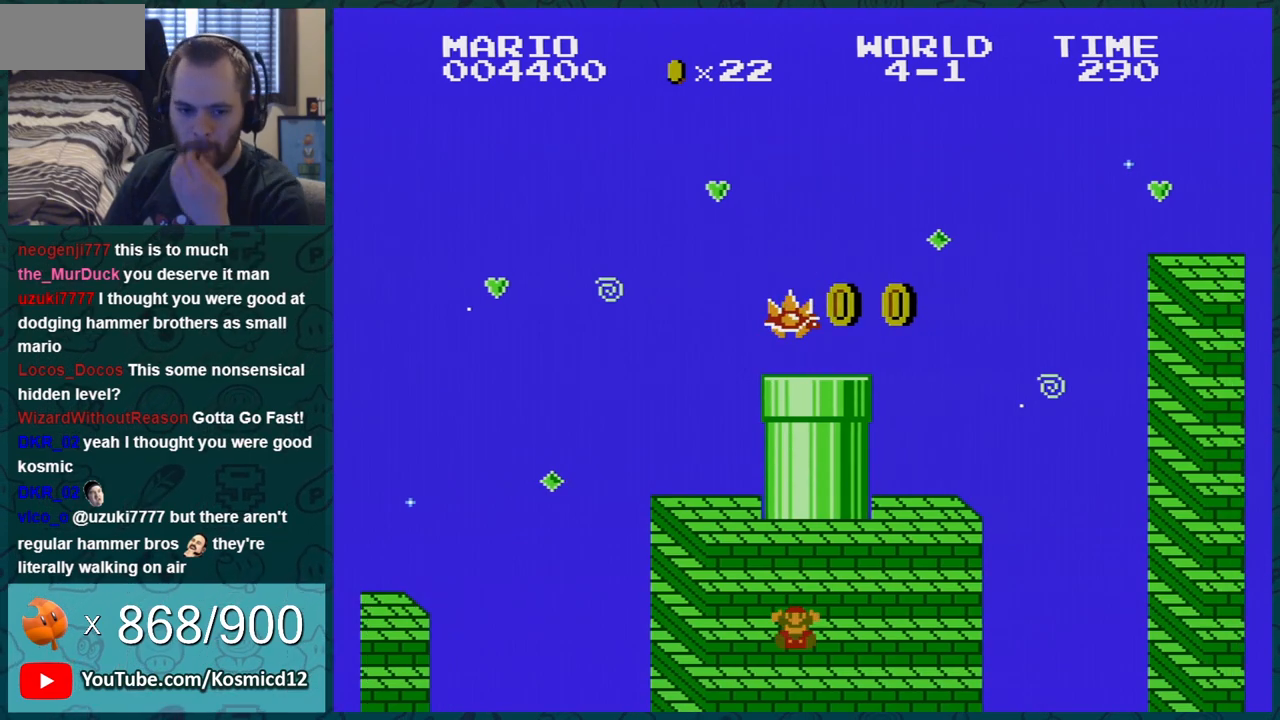
{"buttons": [], "events": []}
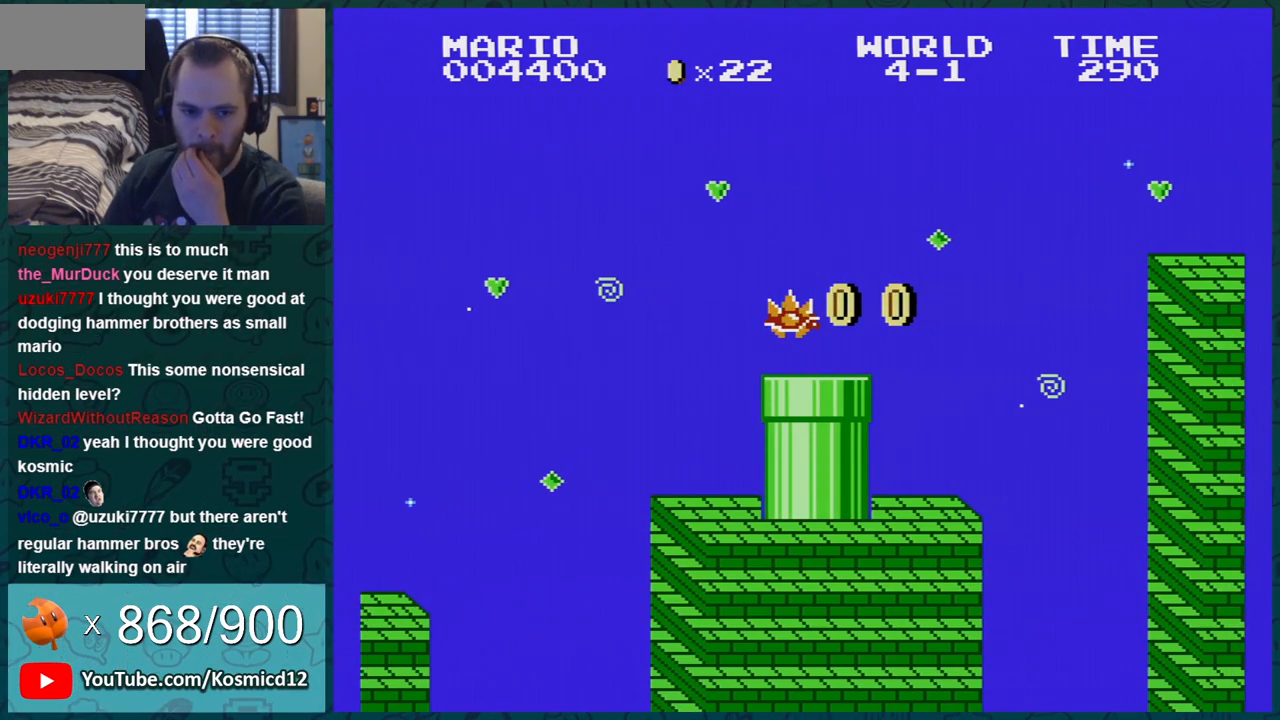
{"buttons": [], "events": []}
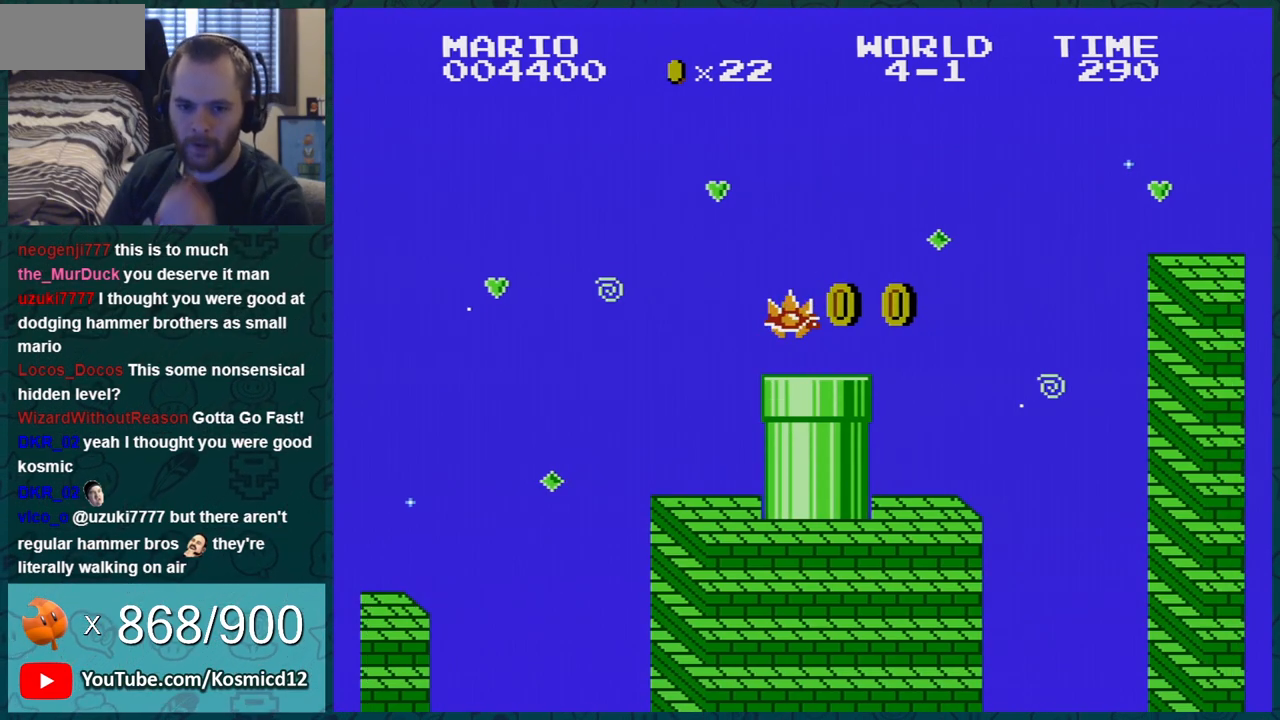
{"buttons": ["A"], "events": [[367, "A", "down"]]}
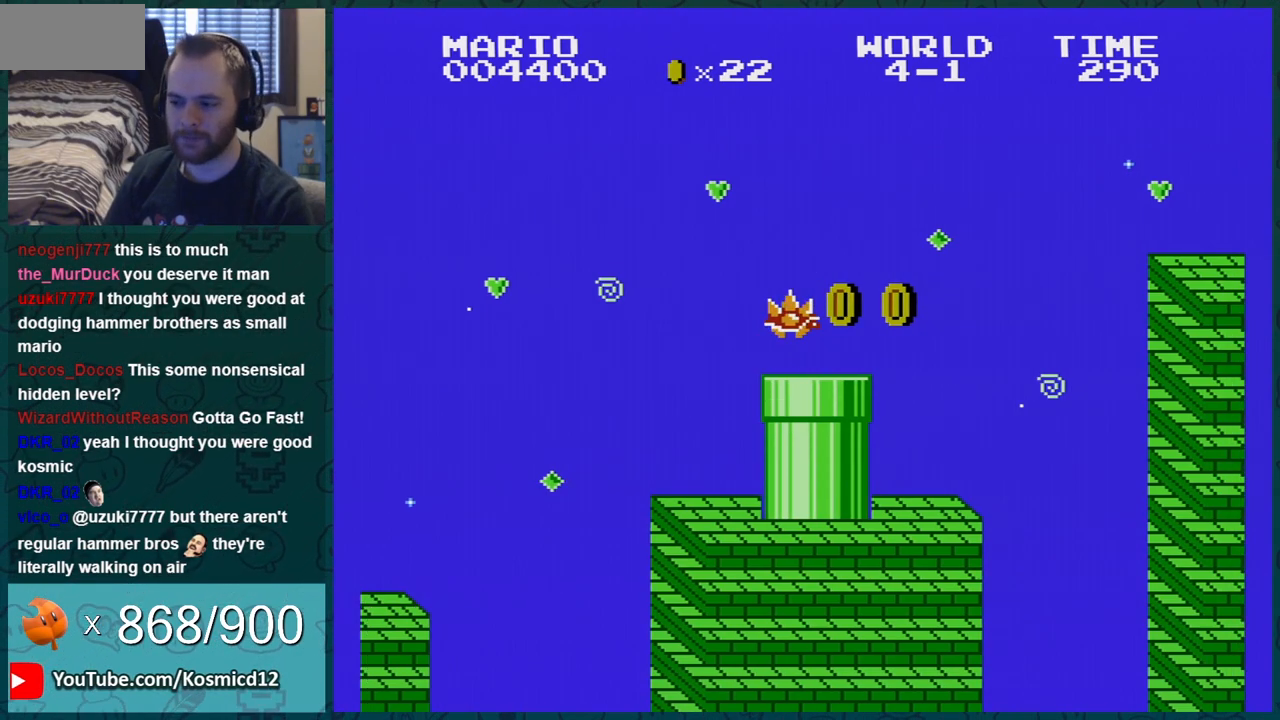
{"buttons": ["A"], "events": []}
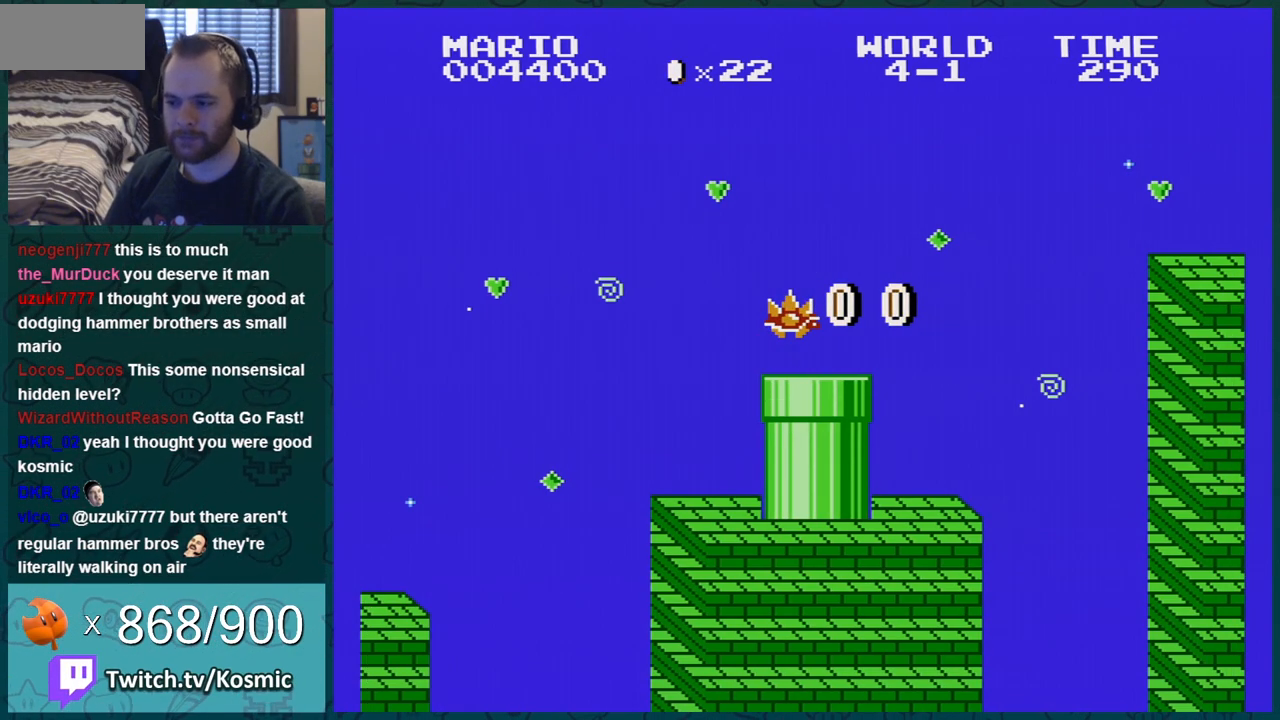
{"buttons": ["A"], "events": []}
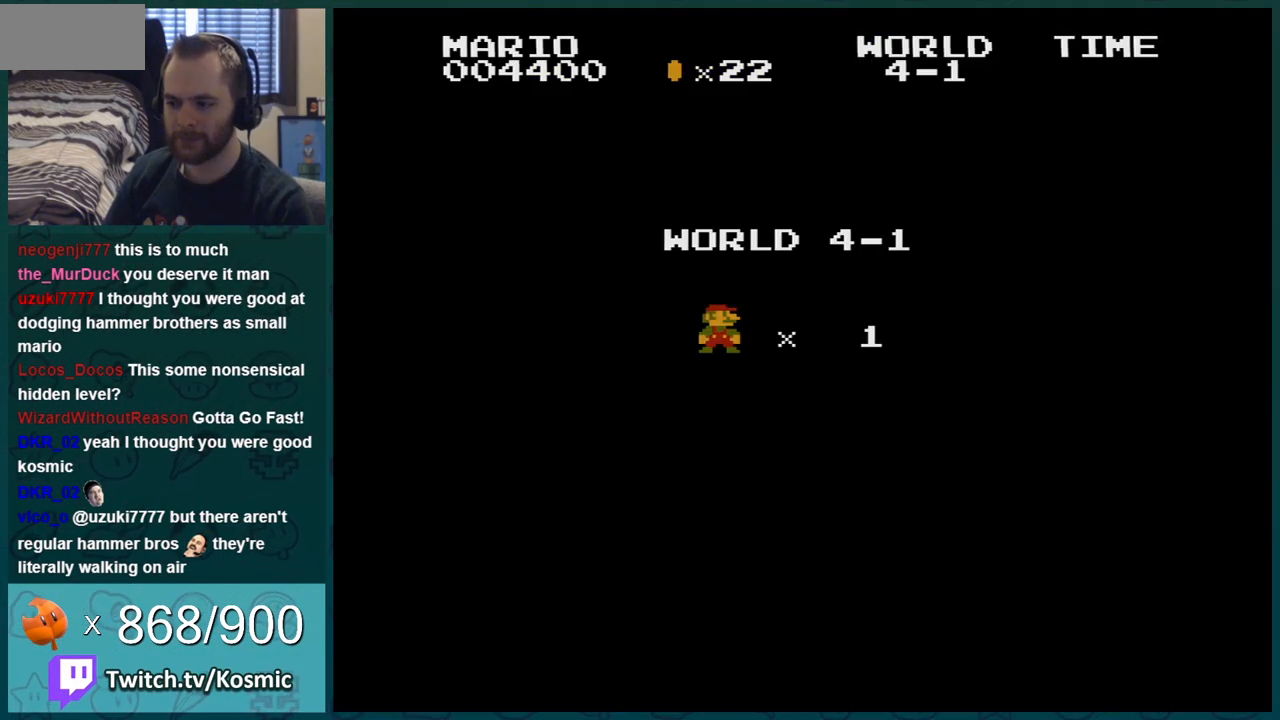
{"buttons": ["A", "DPAD_RIGHT"], "events": [[417, "A", "up"], [450, "DPAD_RIGHT", "down"], [500, "A", "down"]]}
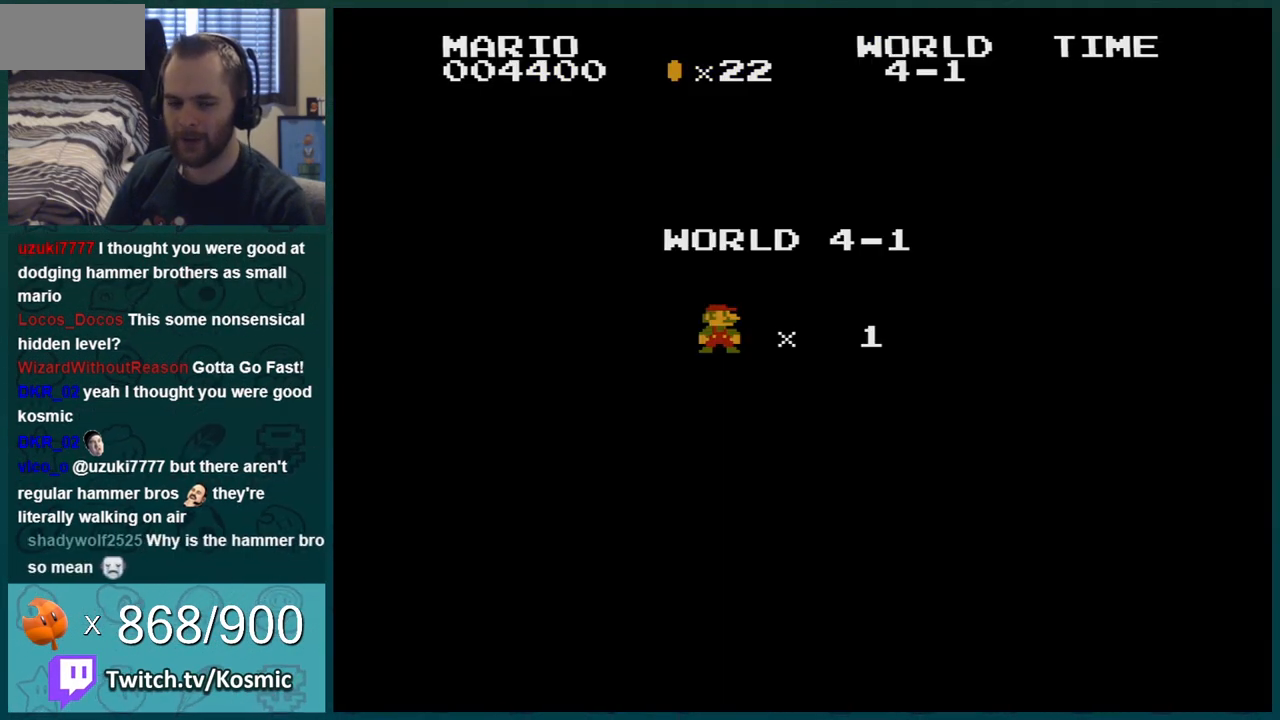
{"buttons": ["A"], "events": [[67, "A", "up"], [167, "A", "down"], [351, "DPAD_RIGHT", "up"], [451, "A", "up"], [501, "A", "down"]]}
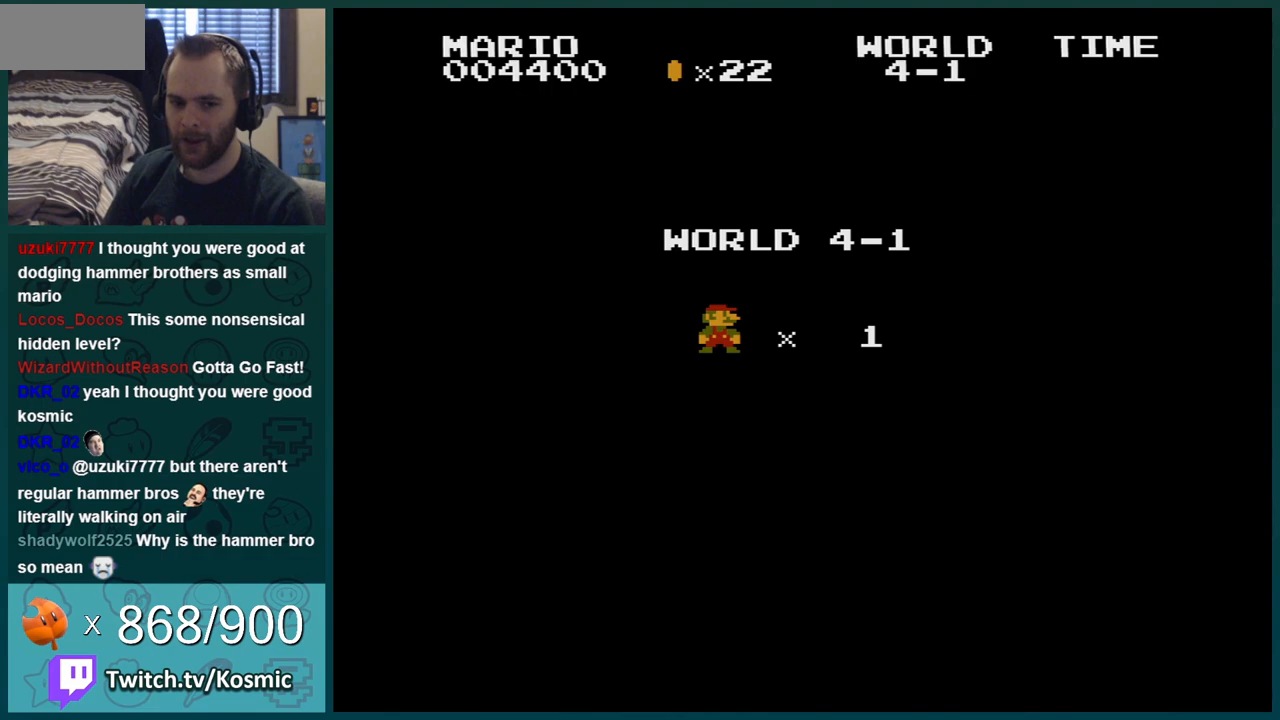
{"buttons": ["A", "DPAD_RIGHT"], "events": [[66, "DPAD_RIGHT", "down"], [100, "A", "up"], [233, "A", "down"], [283, "A", "up"], [350, "A", "down"], [400, "A", "up"], [500, "A", "down"]]}
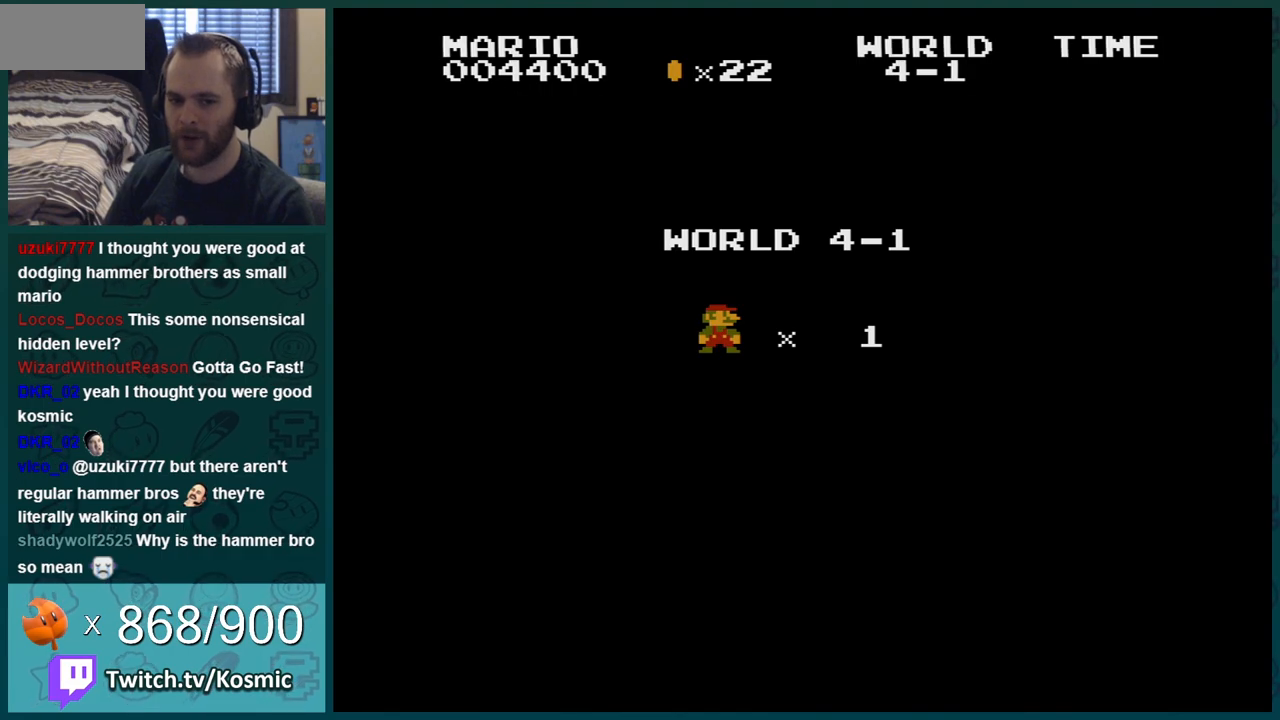
{"buttons": ["B", "DPAD_RIGHT"], "events": [[100, "A", "up"], [167, "A", "down"], [284, "A", "up"], [317, "B", "down"]]}
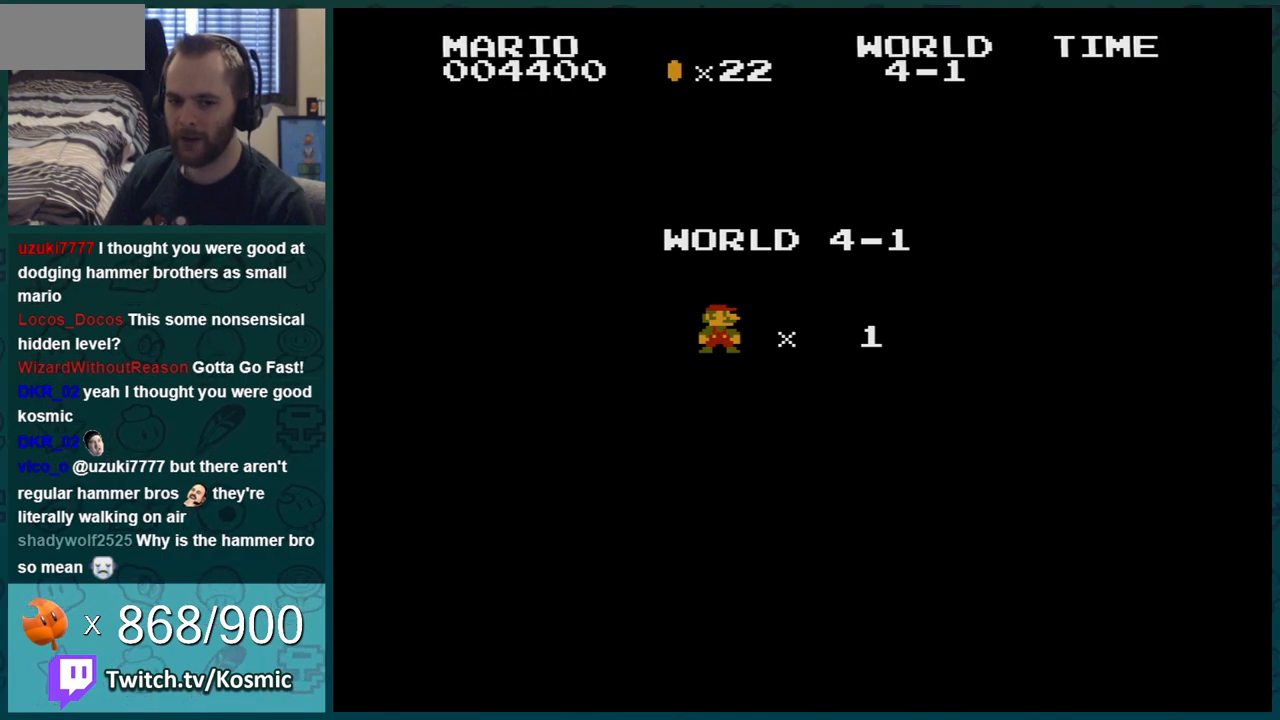
{"buttons": ["B", "DPAD_RIGHT"], "events": []}